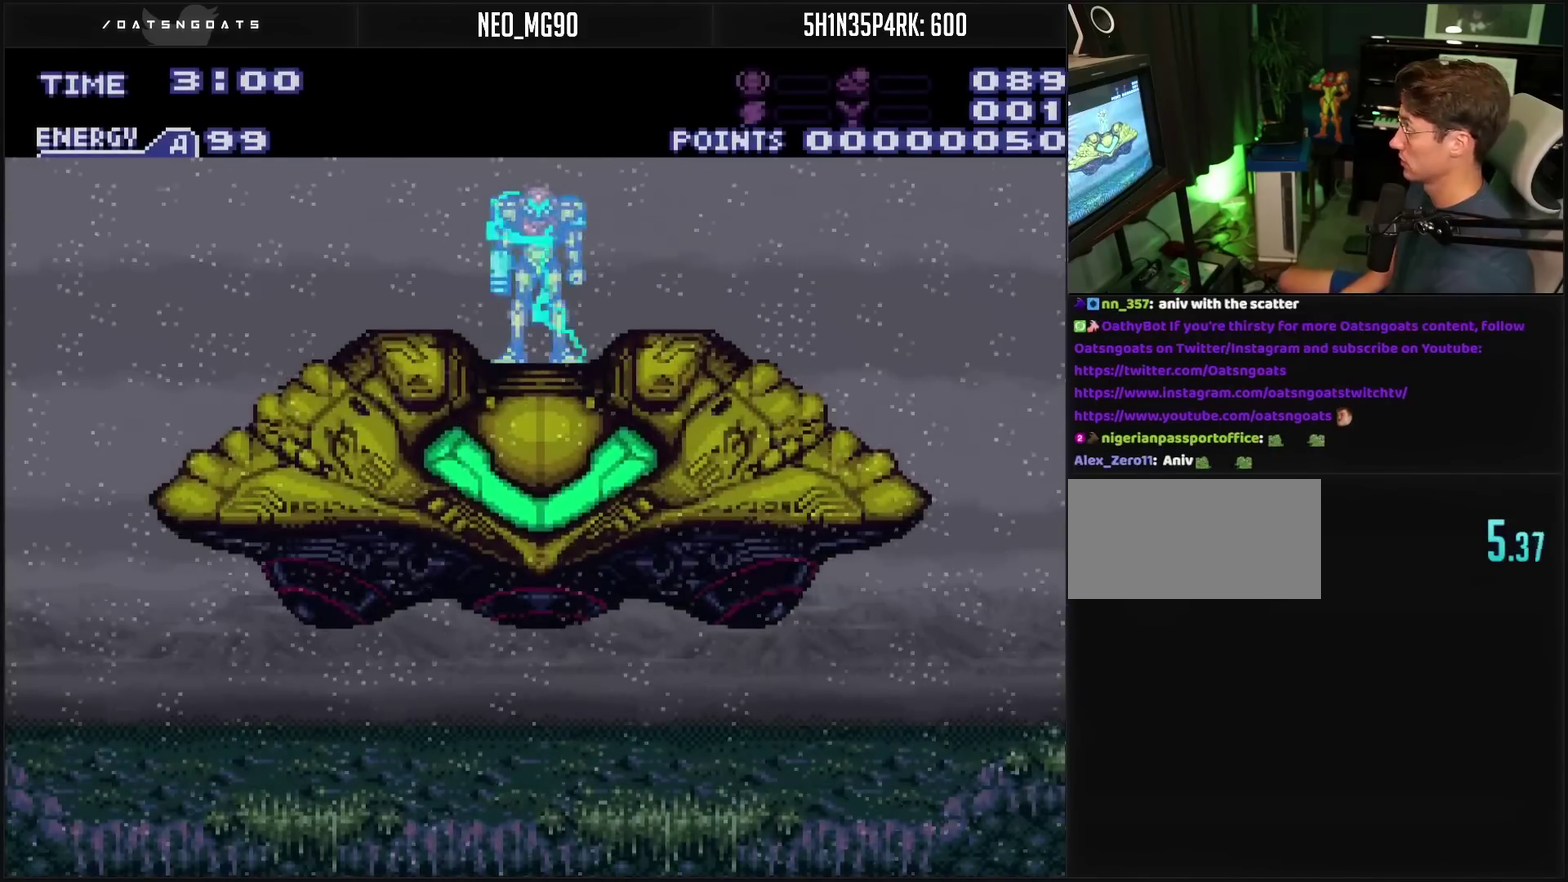
Gameplay with a controller (PlayStation layout); each line is a JSON object with the inputs held at the frame after it. "events" lists button and stick changes between this image and that frame as [ms after this image, input, new state], when the widget could be followed in between. Not read: L2 L3 R2 R3.
{"buttons": ["CROSS"], "events": [[17, "CROSS", "down"]]}
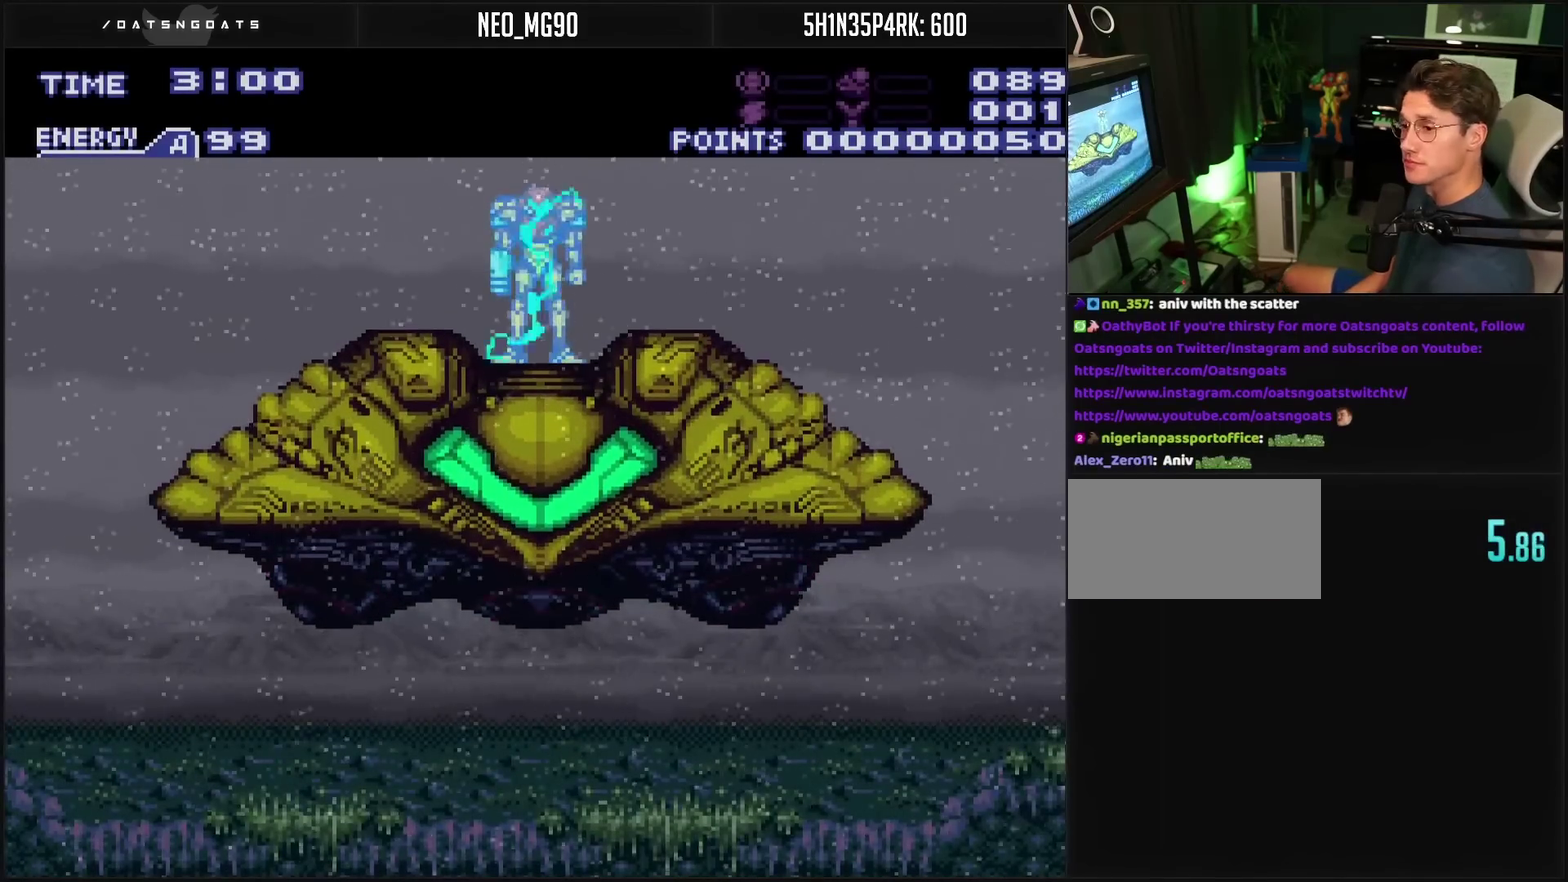
{"buttons": ["CROSS"], "events": []}
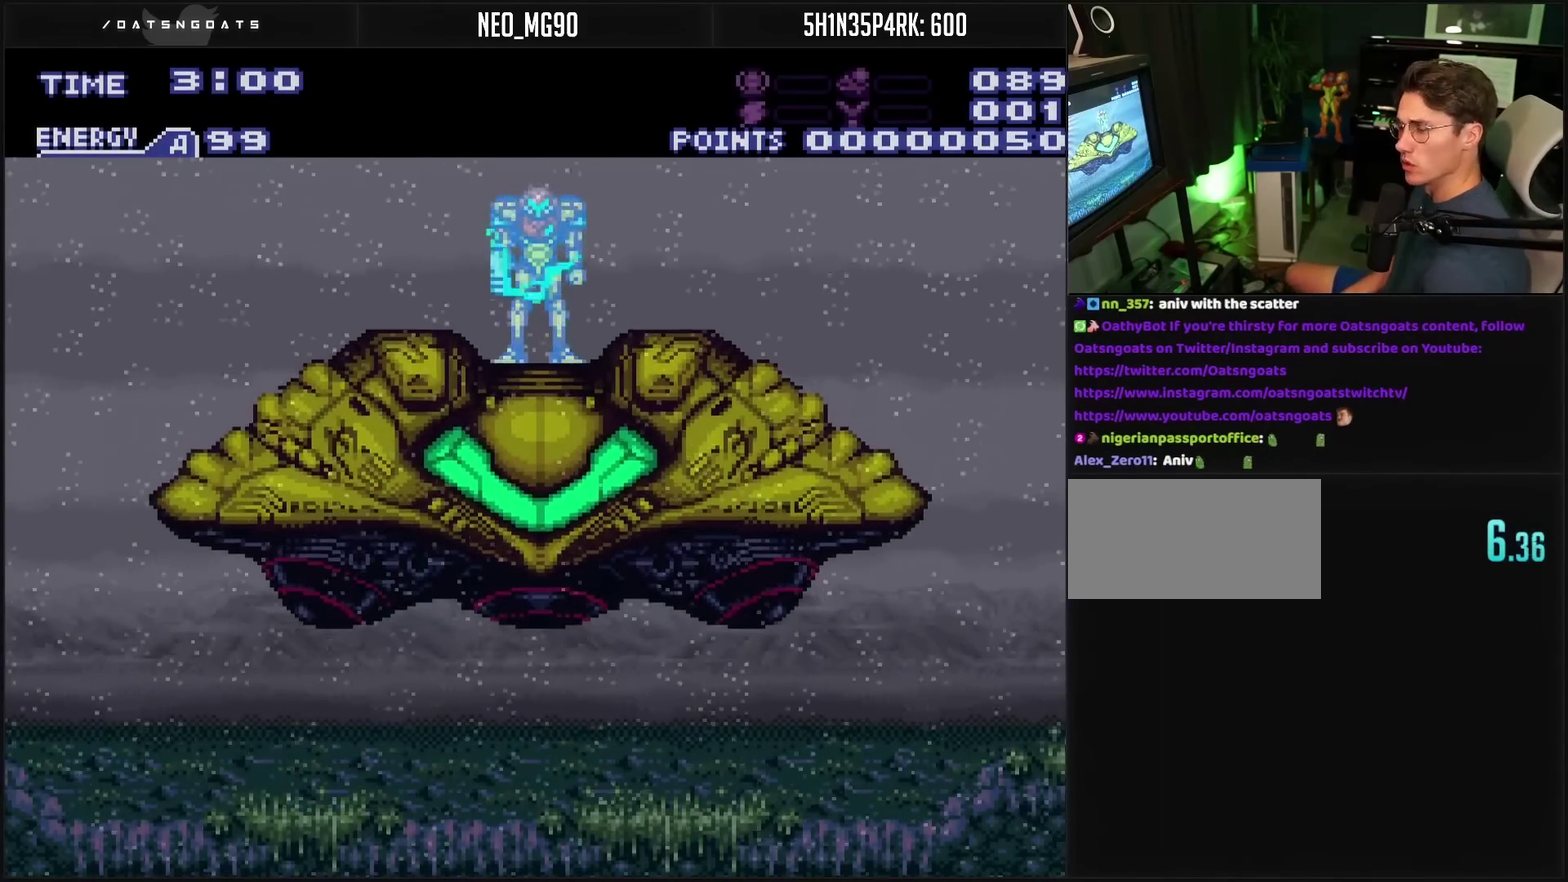
{"buttons": ["CROSS"], "events": [[100, "CROSS", "up"], [250, "CROSS", "down"]]}
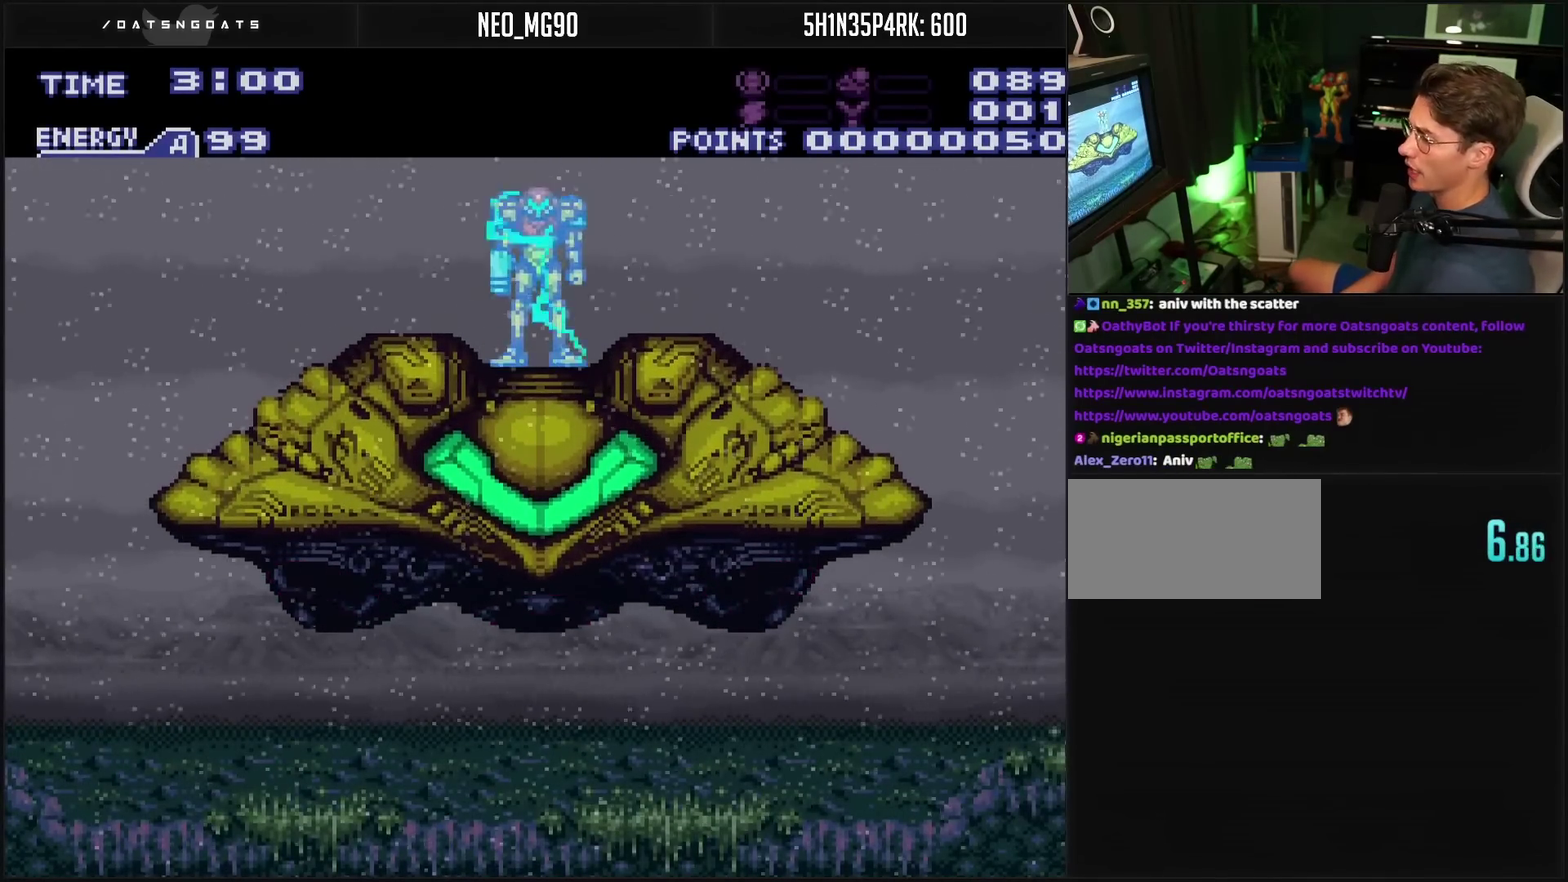
{"buttons": ["CROSS"], "events": []}
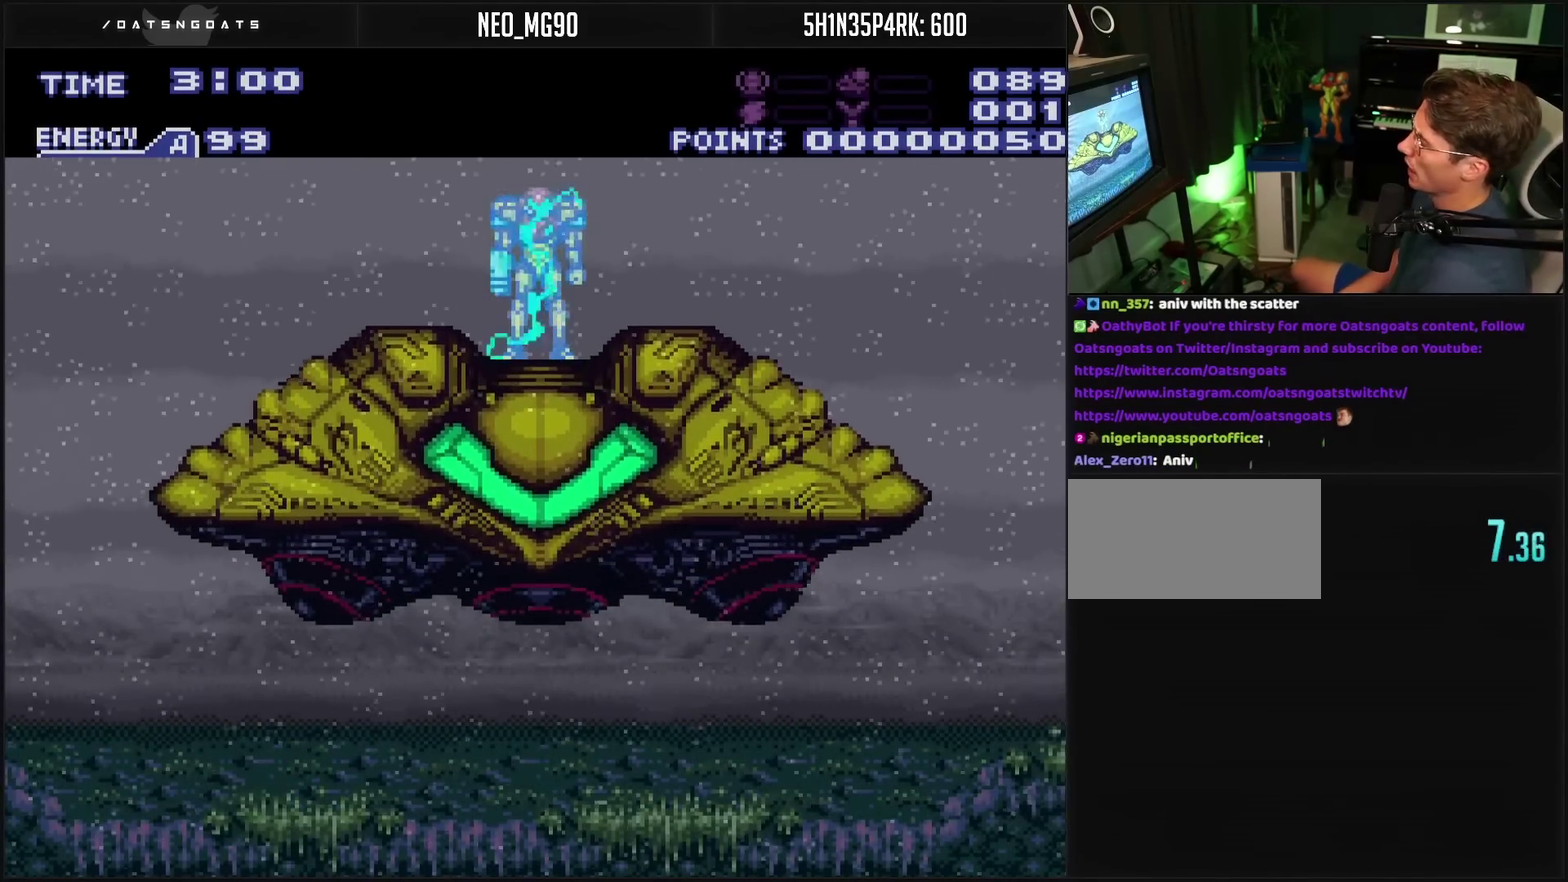
{"buttons": ["CROSS"], "events": []}
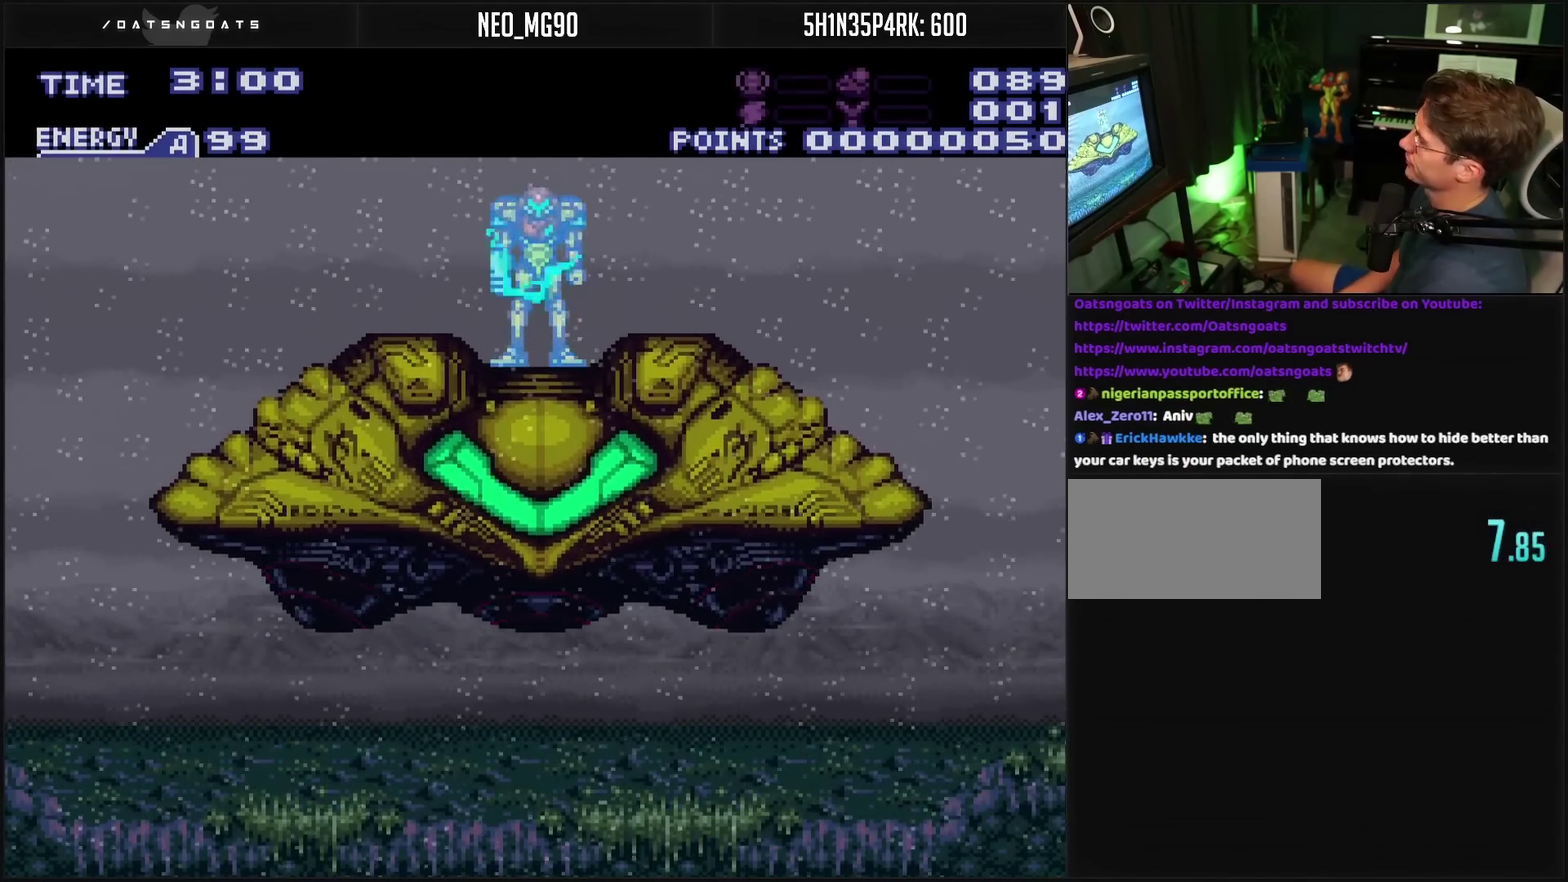
{"buttons": ["CROSS"], "events": [[267, "R1", "down"], [383, "R1", "up"]]}
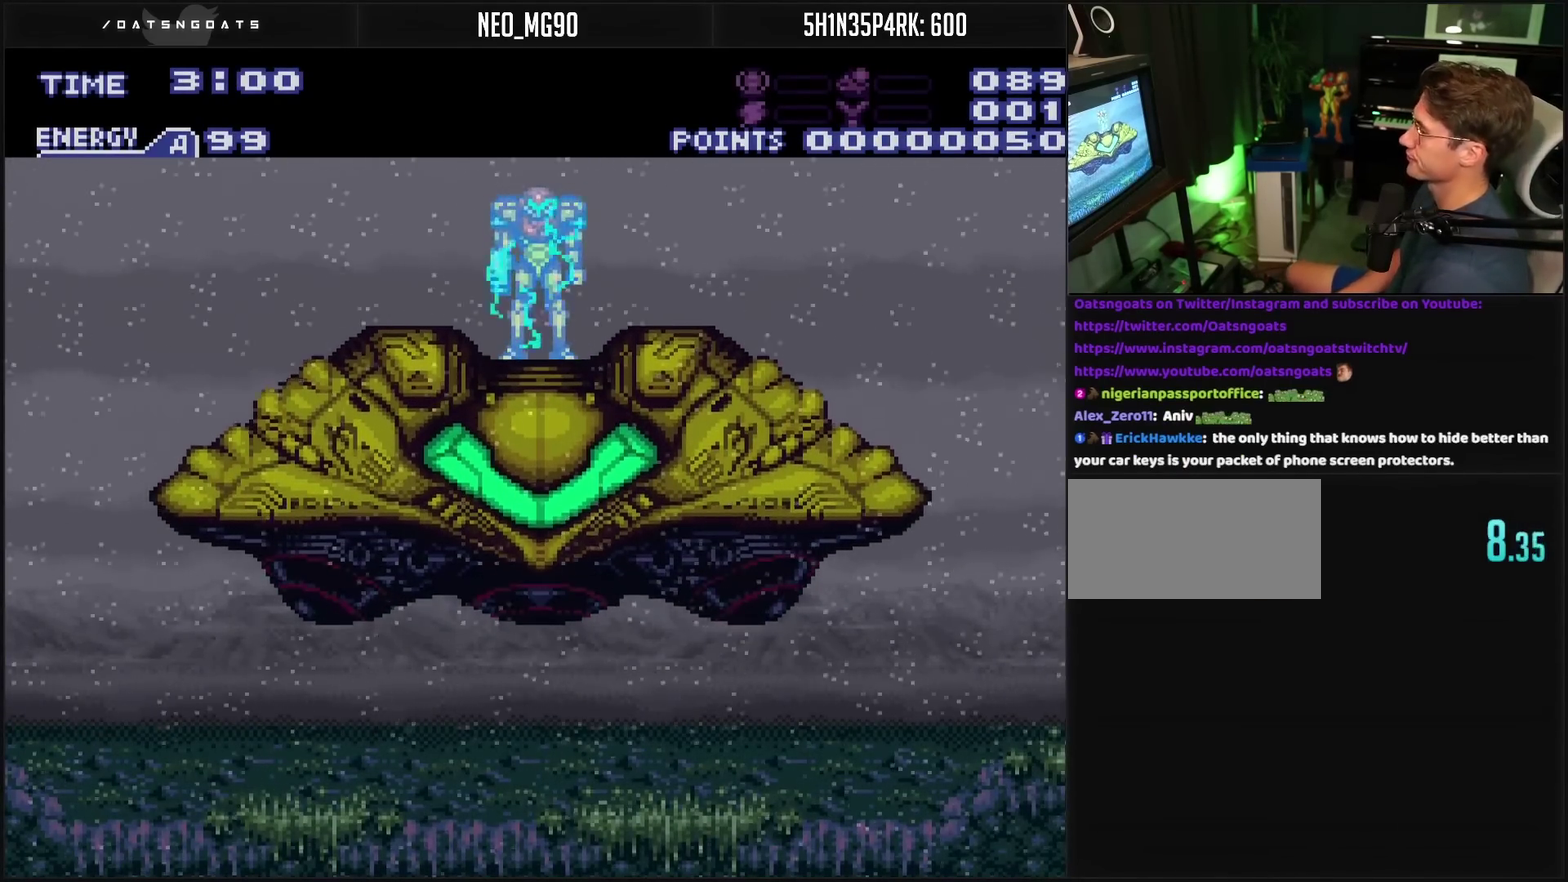
{"buttons": ["CROSS"], "events": []}
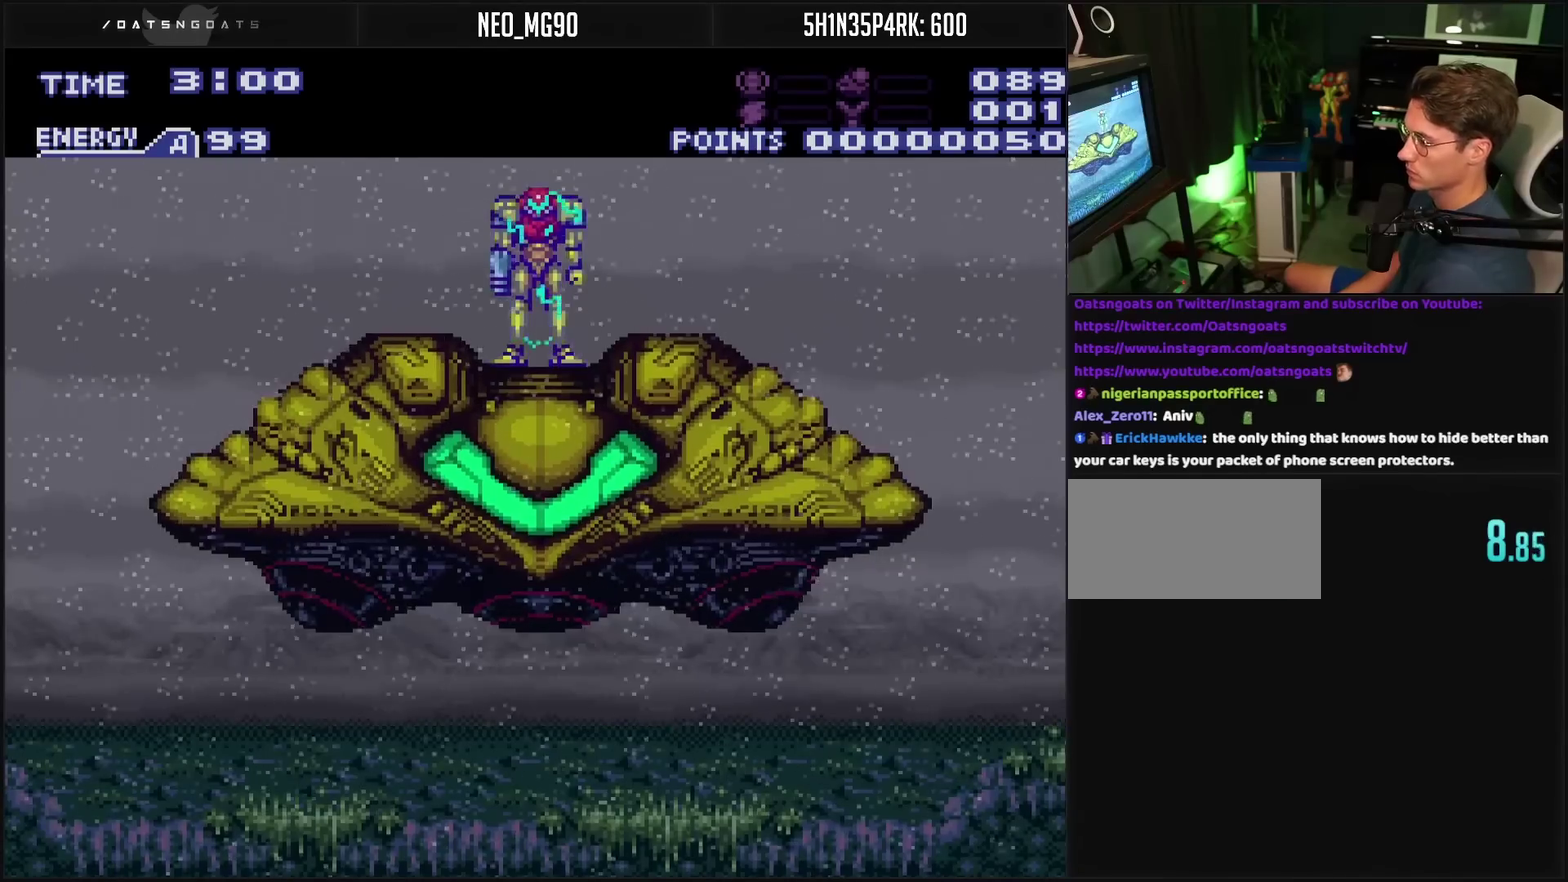
{"buttons": ["CROSS", "DPAD_RIGHT"], "events": [[467, "DPAD_RIGHT", "down"]]}
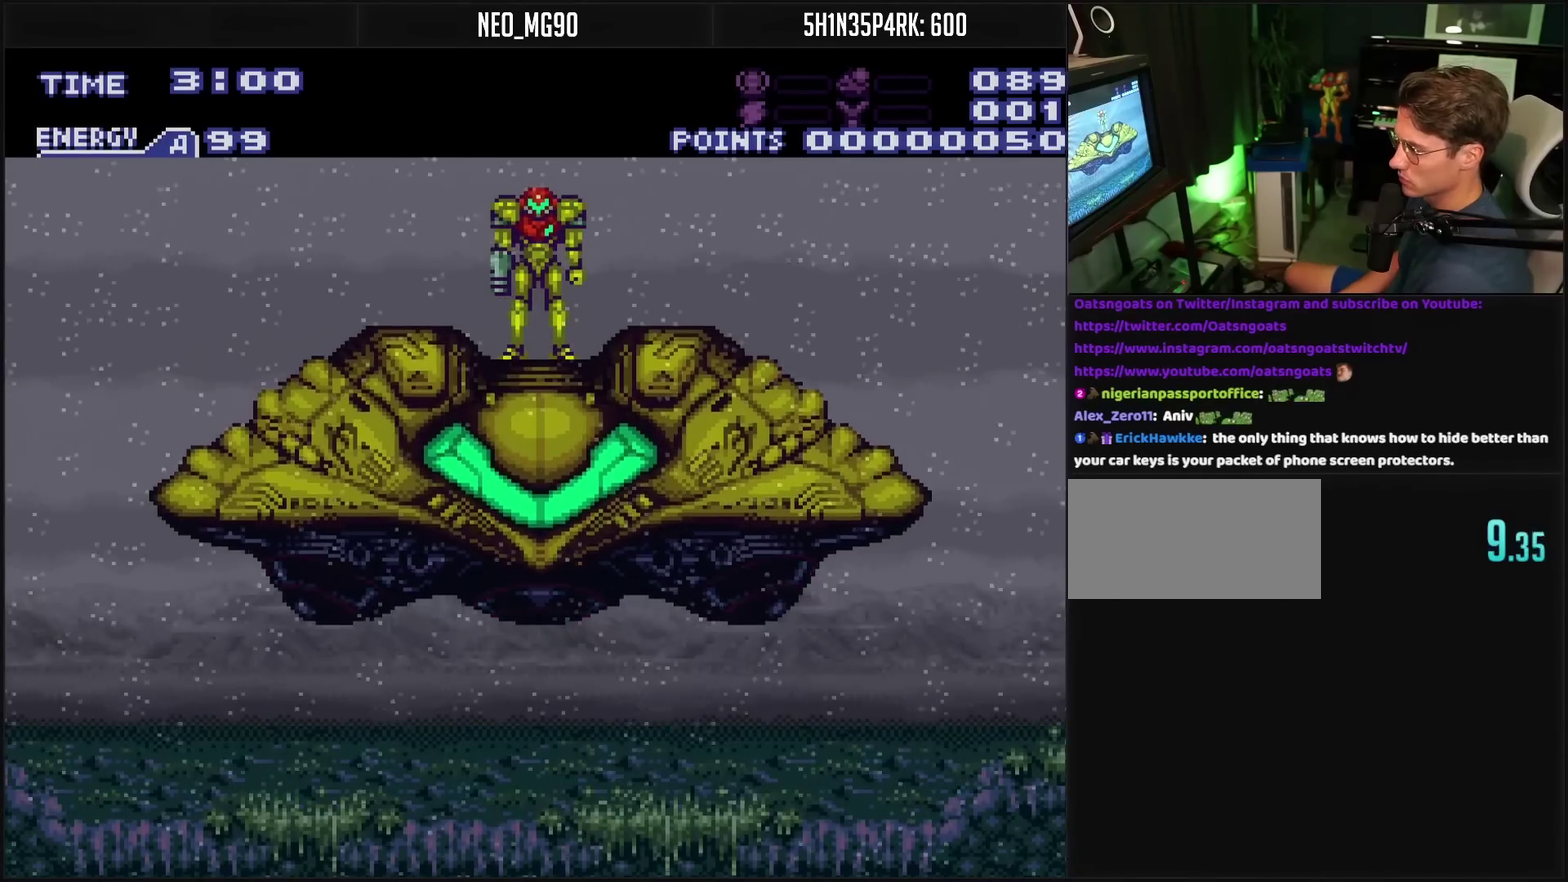
{"buttons": ["CROSS", "DPAD_RIGHT"], "events": [[217, "R1", "down"], [267, "R1", "up"]]}
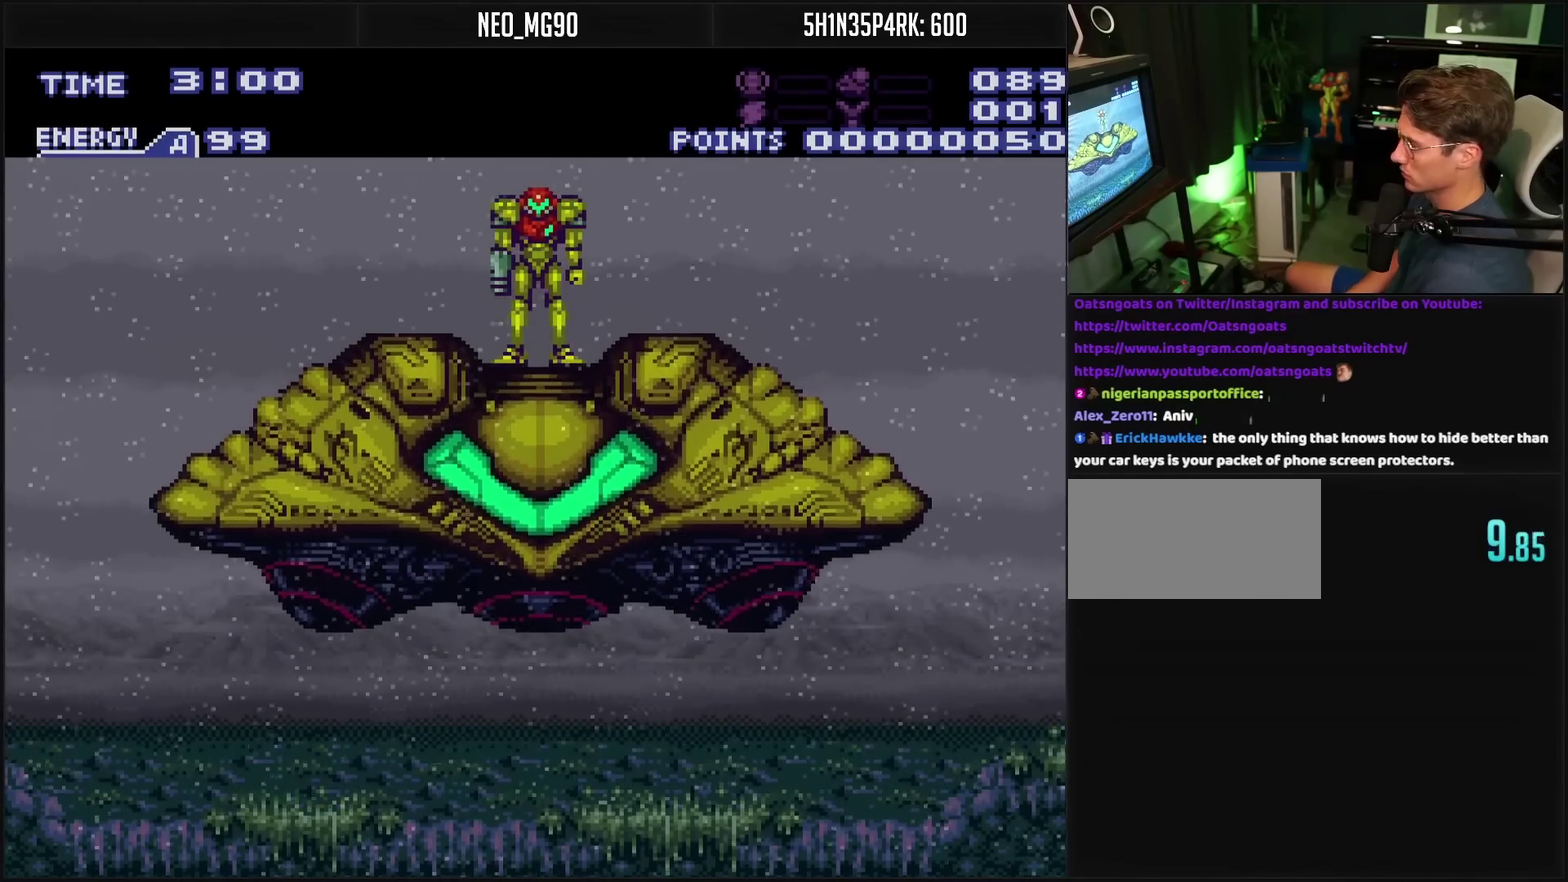
{"buttons": ["CROSS", "DPAD_RIGHT"], "events": []}
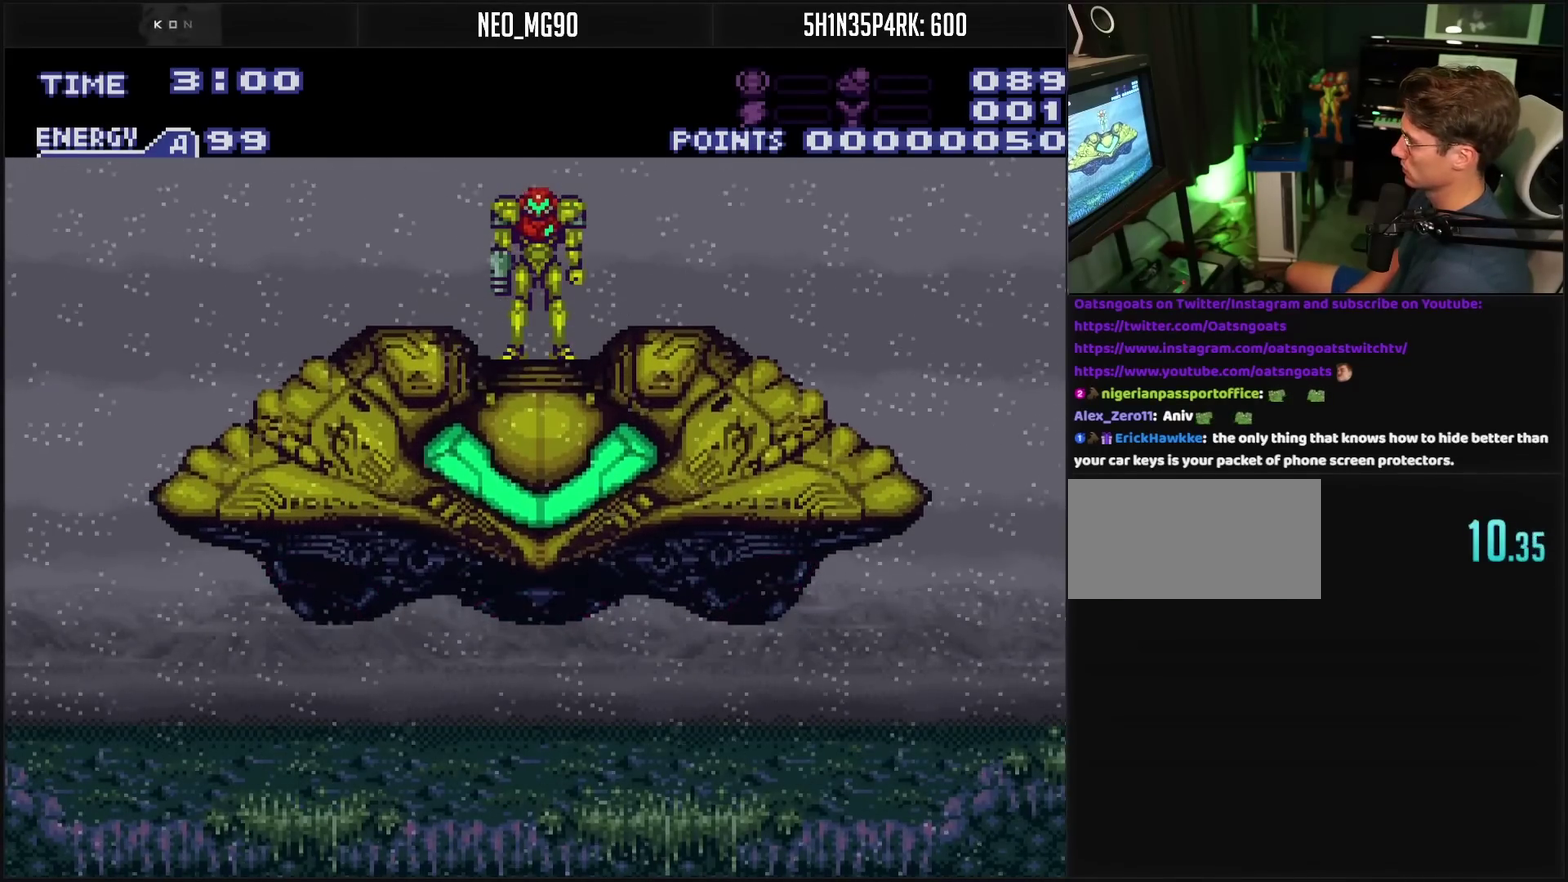
{"buttons": ["CROSS", "DPAD_RIGHT"], "events": []}
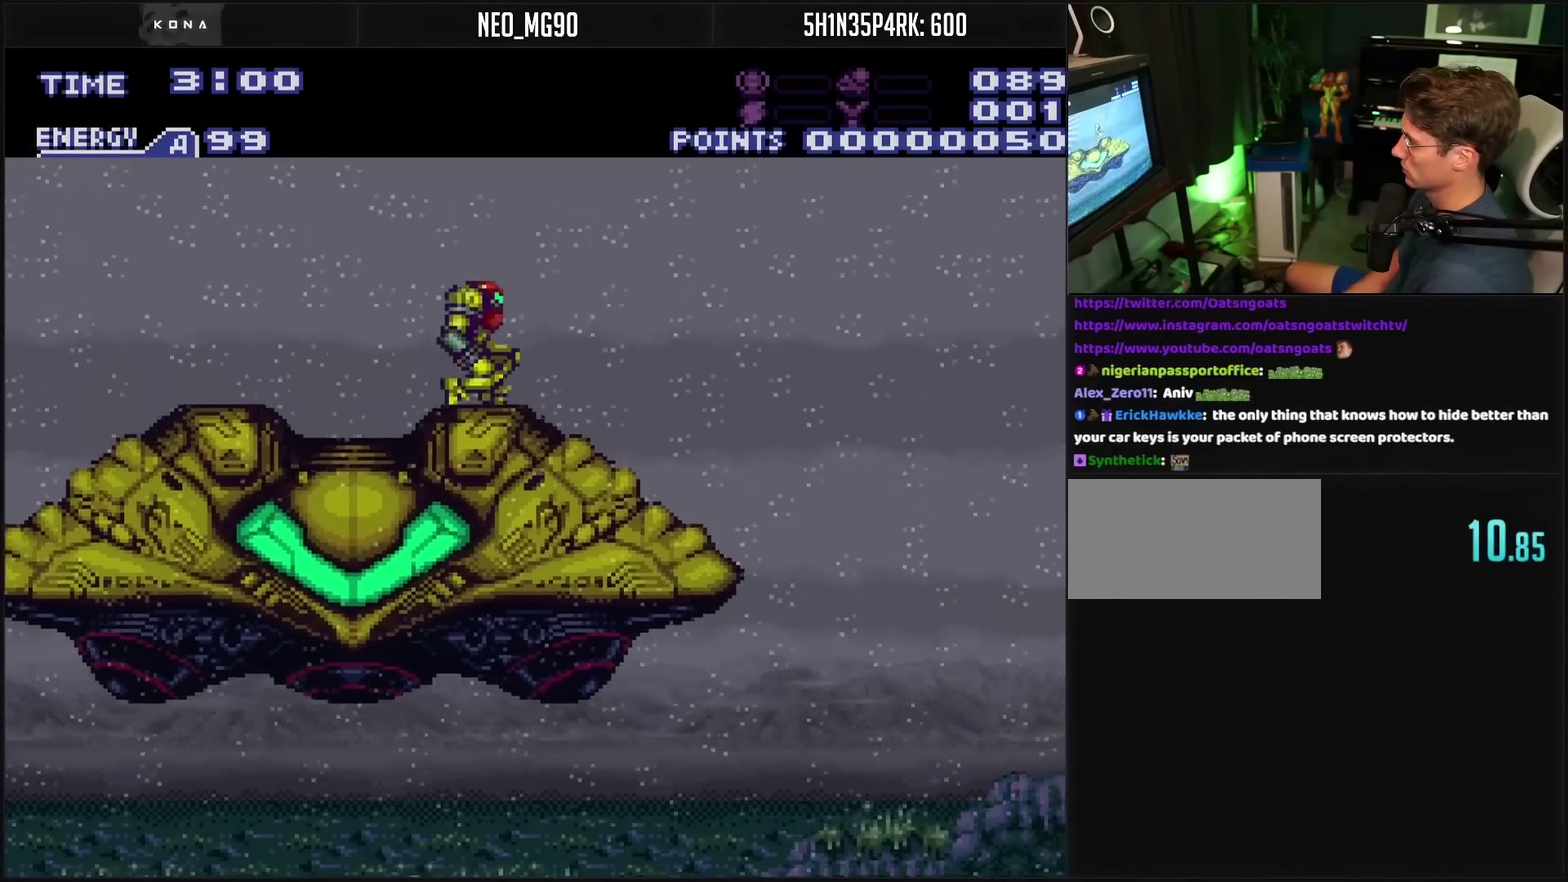
{"buttons": ["DPAD_RIGHT"], "events": [[83, "DPAD_RIGHT", "up"], [283, "CROSS", "up"], [483, "DPAD_RIGHT", "down"]]}
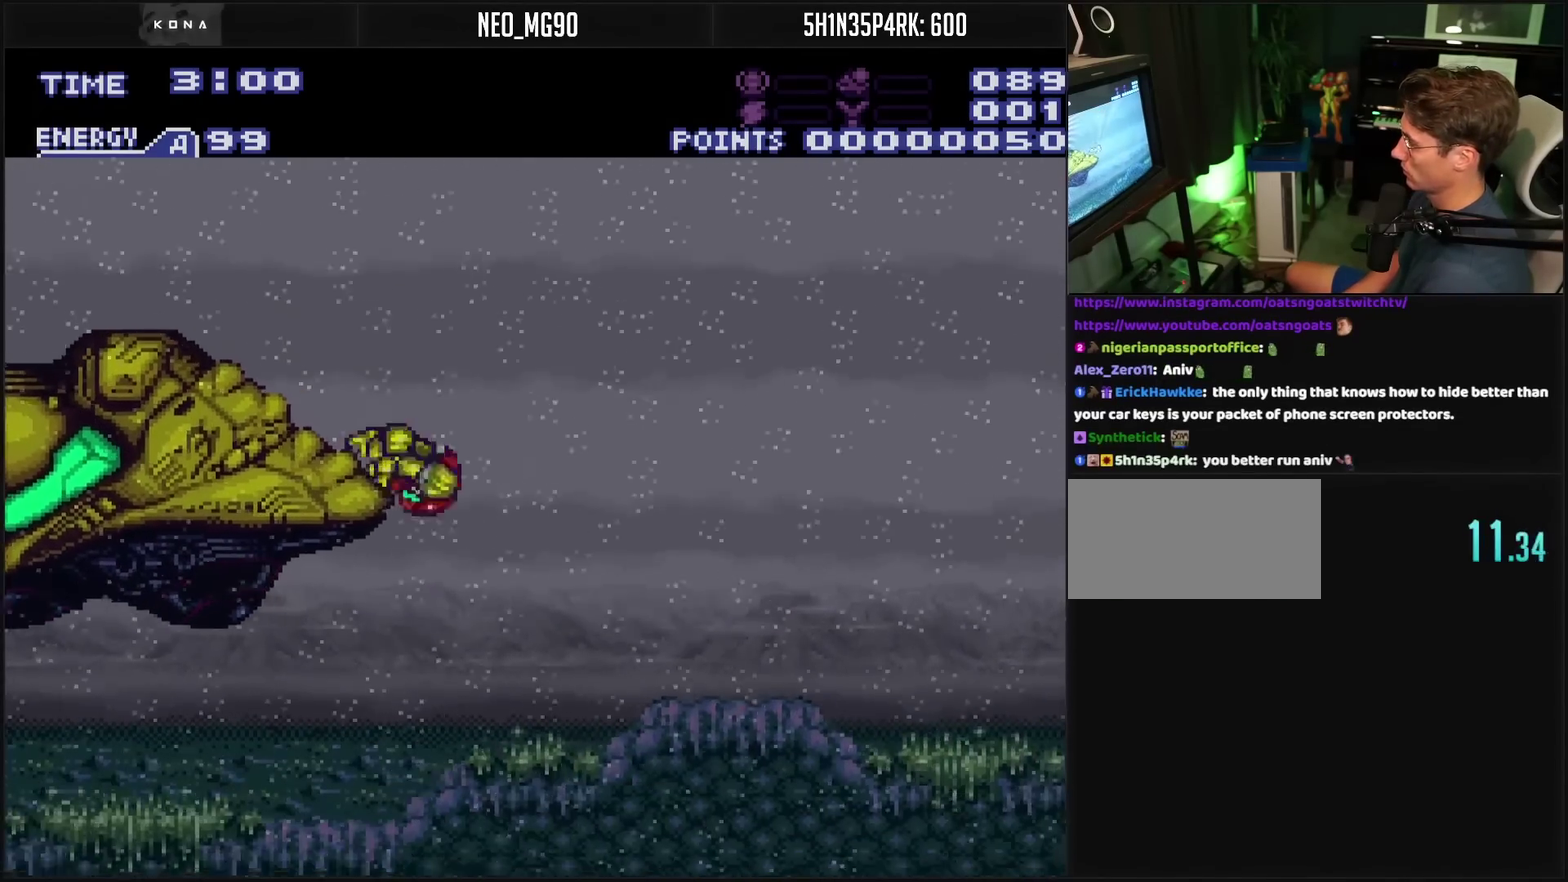
{"buttons": ["CROSS", "DPAD_RIGHT"], "events": [[67, "CIRCLE", "down"], [133, "CIRCLE", "up"], [267, "CROSS", "down"]]}
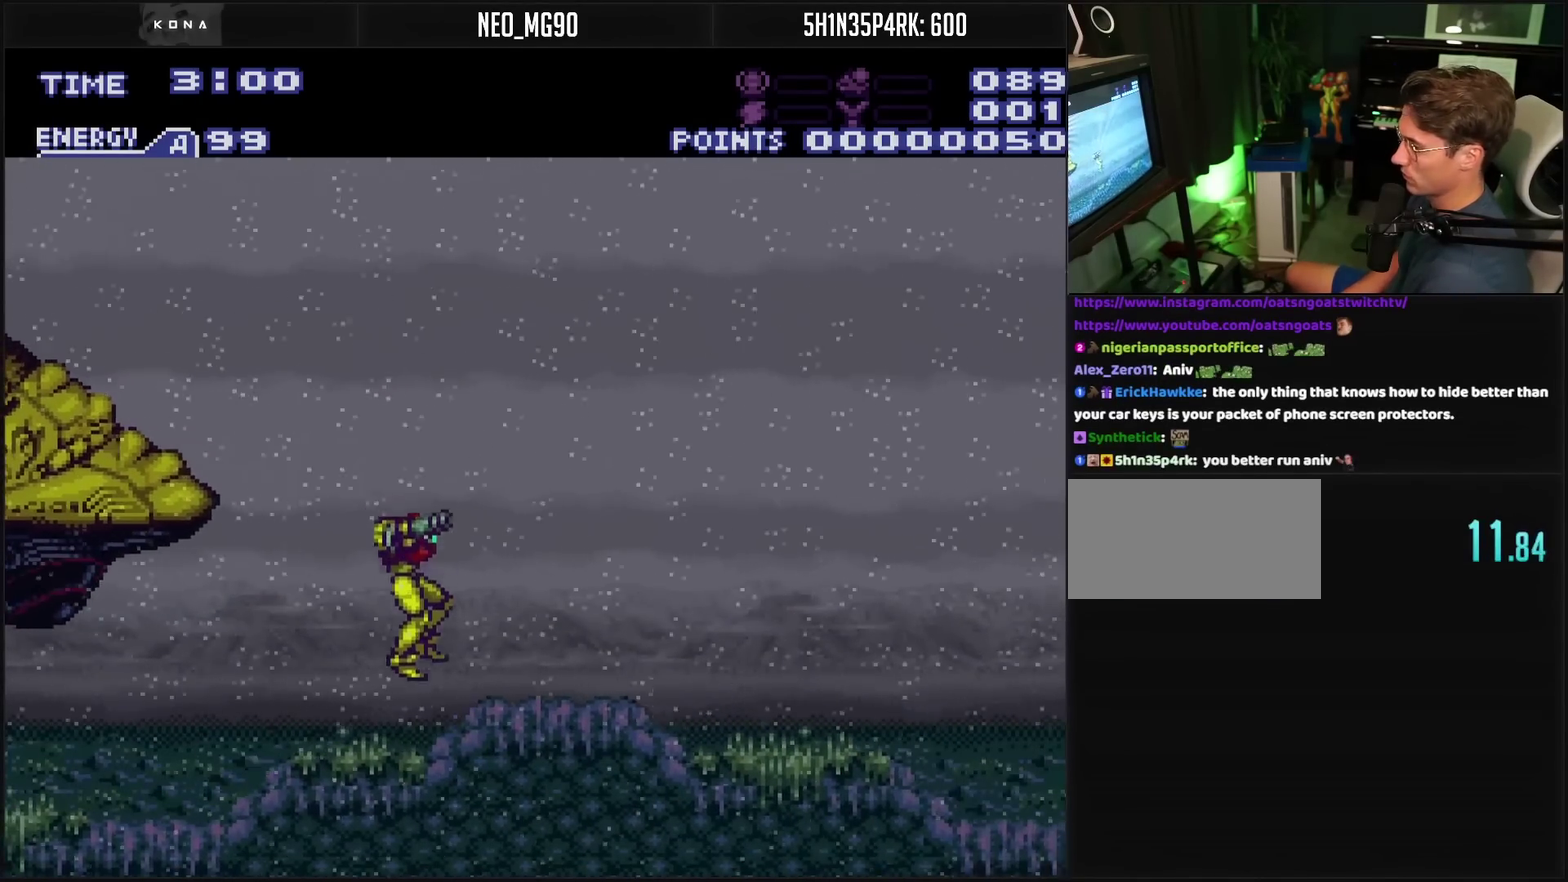
{"buttons": ["CROSS", "DPAD_RIGHT"], "events": []}
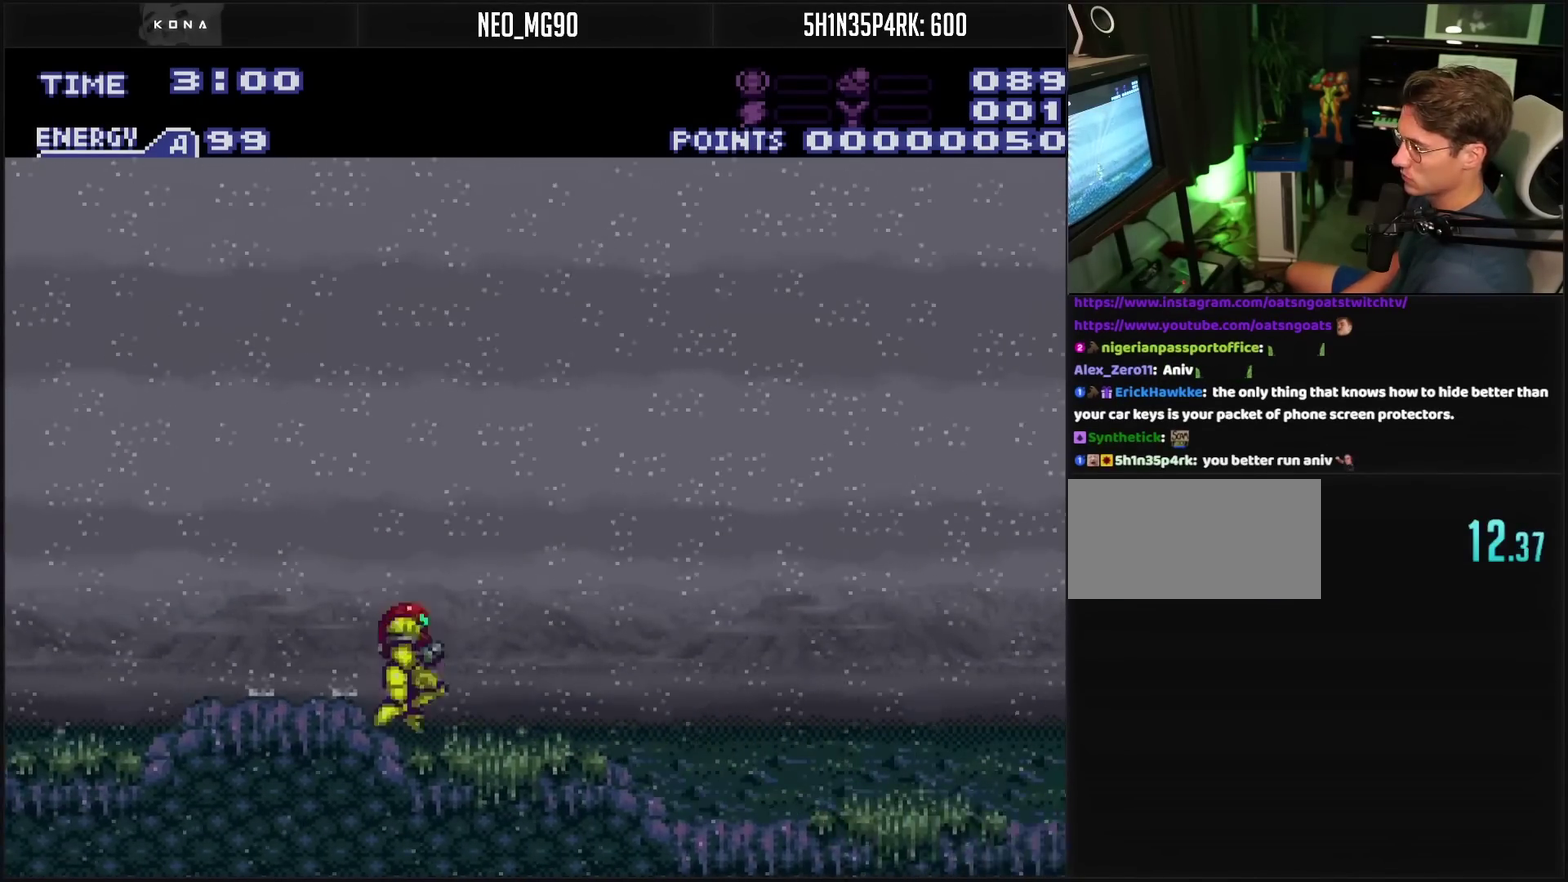
{"buttons": ["CROSS", "L1", "DPAD_RIGHT"], "events": [[467, "L1", "down"]]}
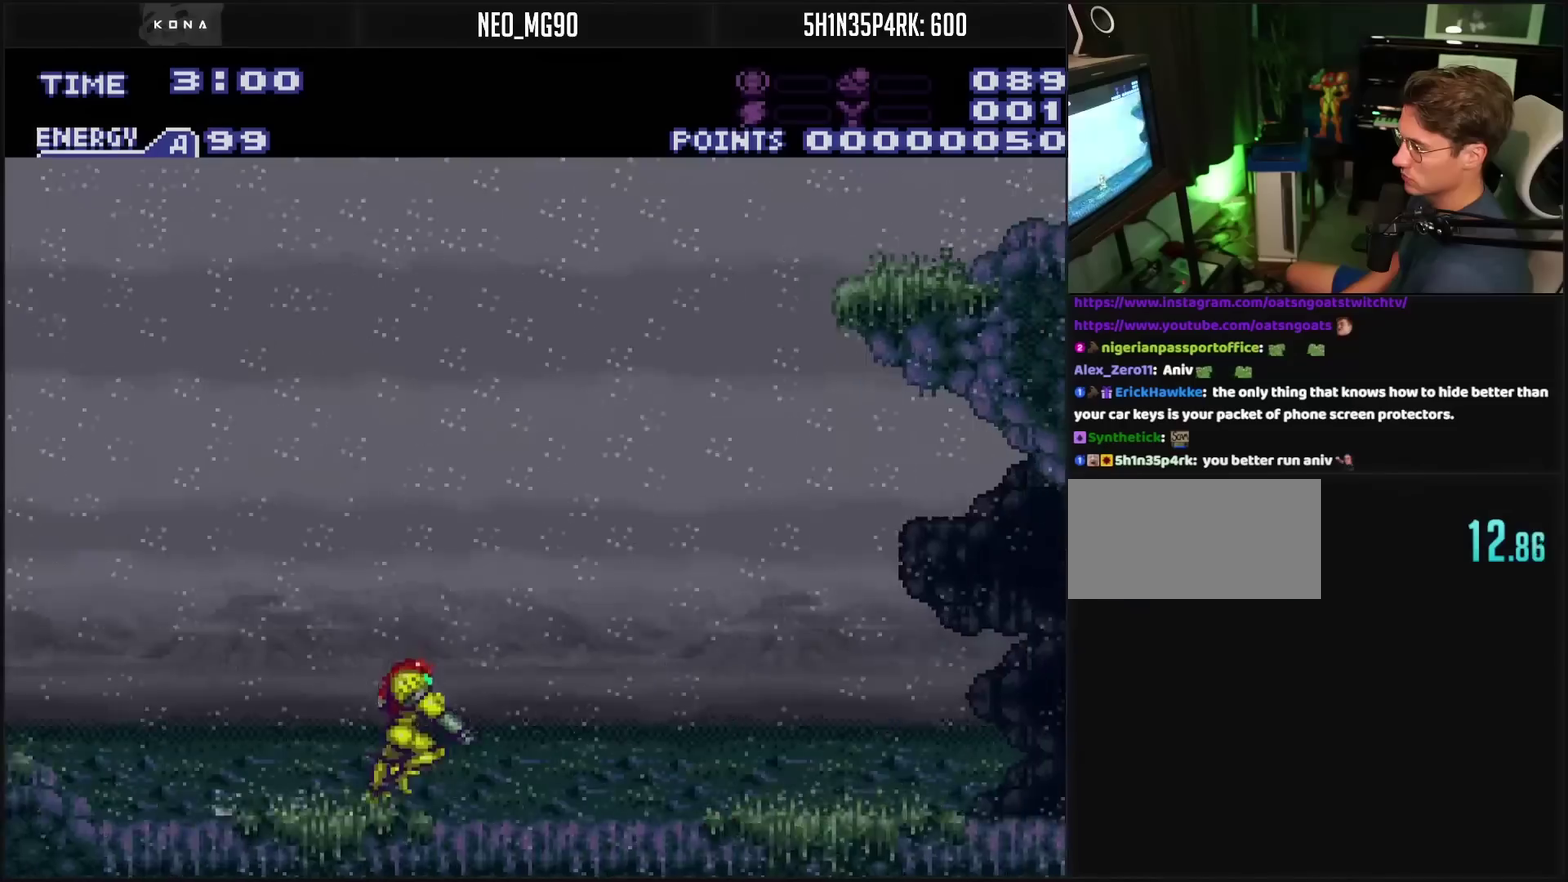
{"buttons": ["CROSS", "L1", "DPAD_RIGHT"], "events": [[100, "L1", "up"], [250, "L1", "down"]]}
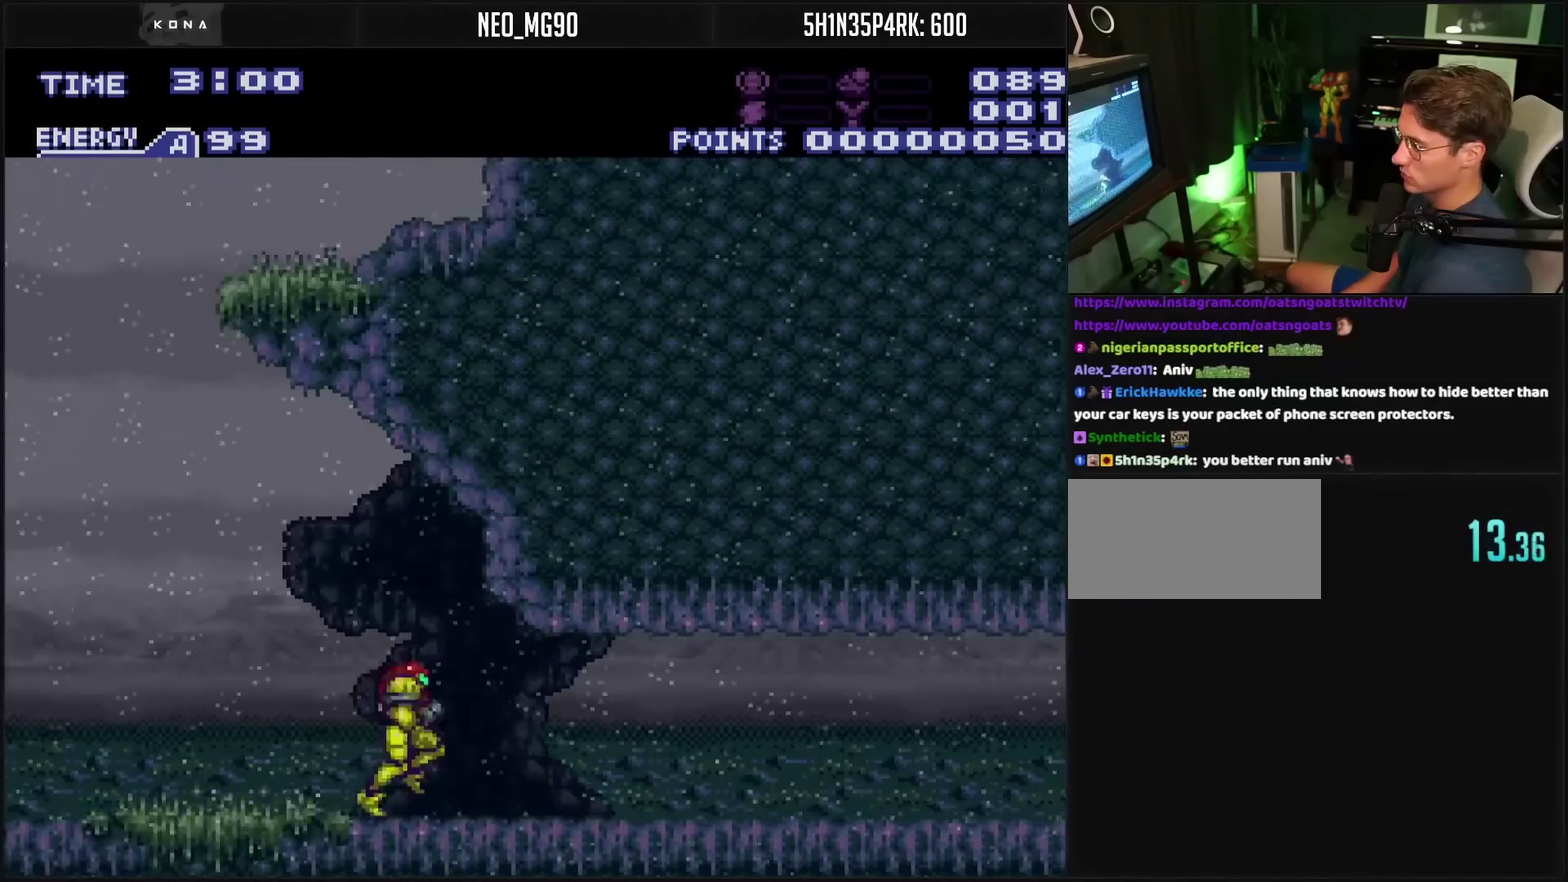
{"buttons": ["CROSS", "DPAD_RIGHT"], "events": [[167, "L1", "up"]]}
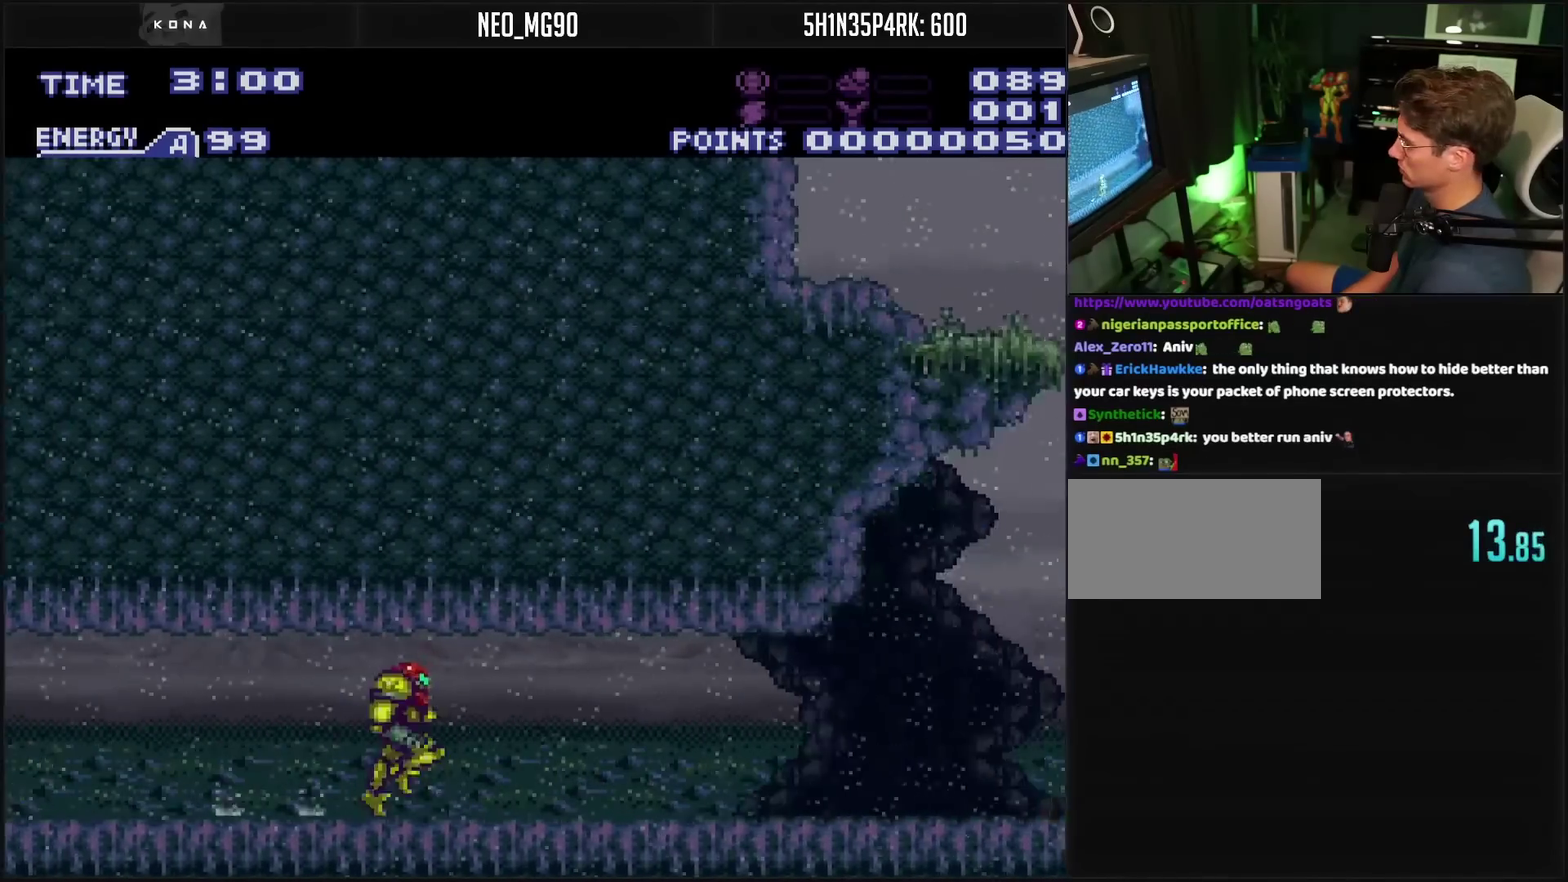
{"buttons": ["CROSS", "CIRCLE"], "events": [[233, "L1", "down"], [300, "L1", "up"], [350, "L1", "down"], [450, "CIRCLE", "down"], [450, "L1", "up"], [483, "DPAD_RIGHT", "up"]]}